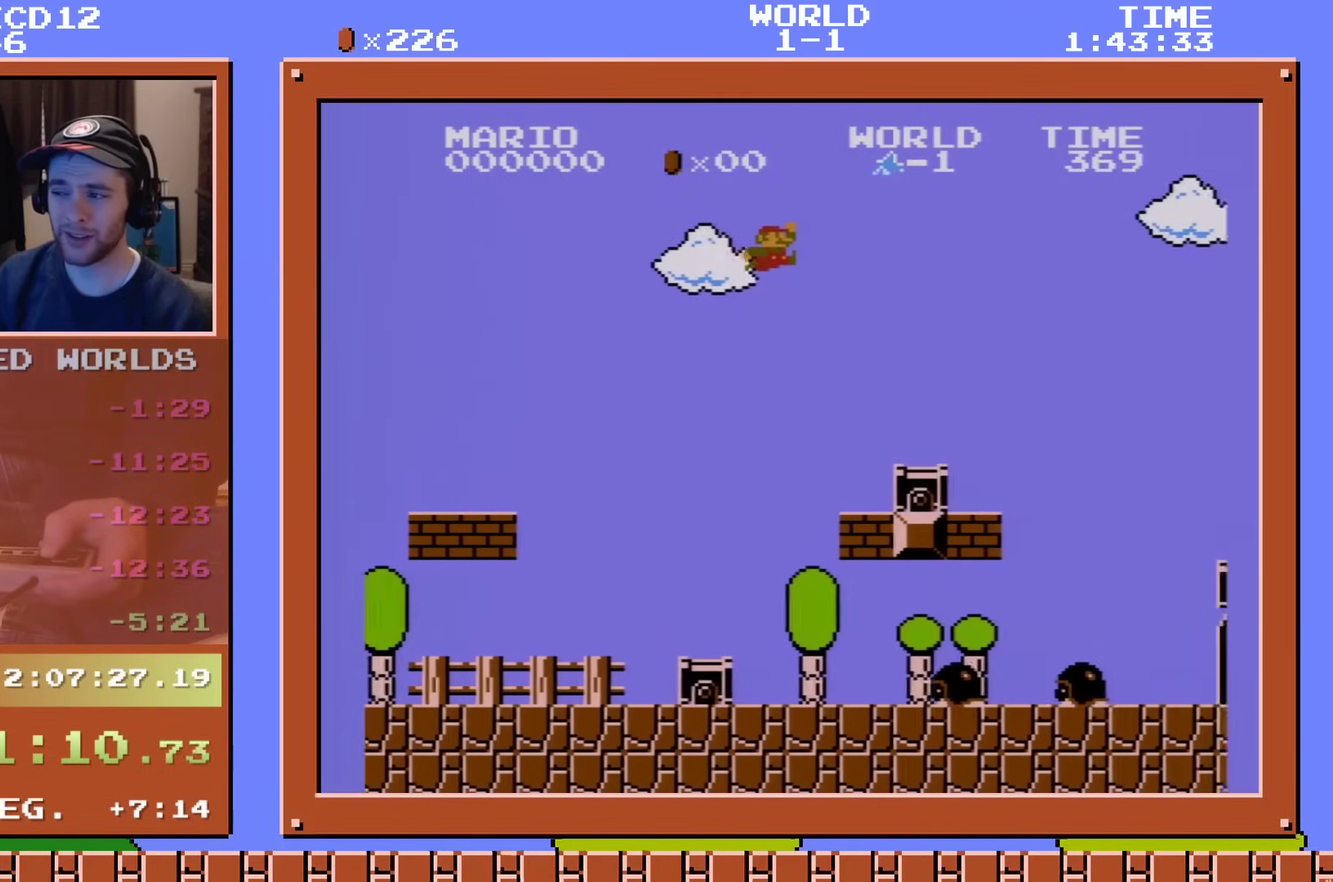
Gameplay with a controller (Nintendo layout); each line is a JSON object with the inputs held at the frame after it (dt_ms = milliseconds from this image to that frame). "events" lists button and stick changes between this image and that frame as [ms after this image, input, new state], when the widget could be followed in between. Not read: L3 R3.
{"dt_ms": 500, "buttons": ["B", "DPAD_RIGHT"], "events": [[300, "A", "down"], [484, "A", "up"]]}
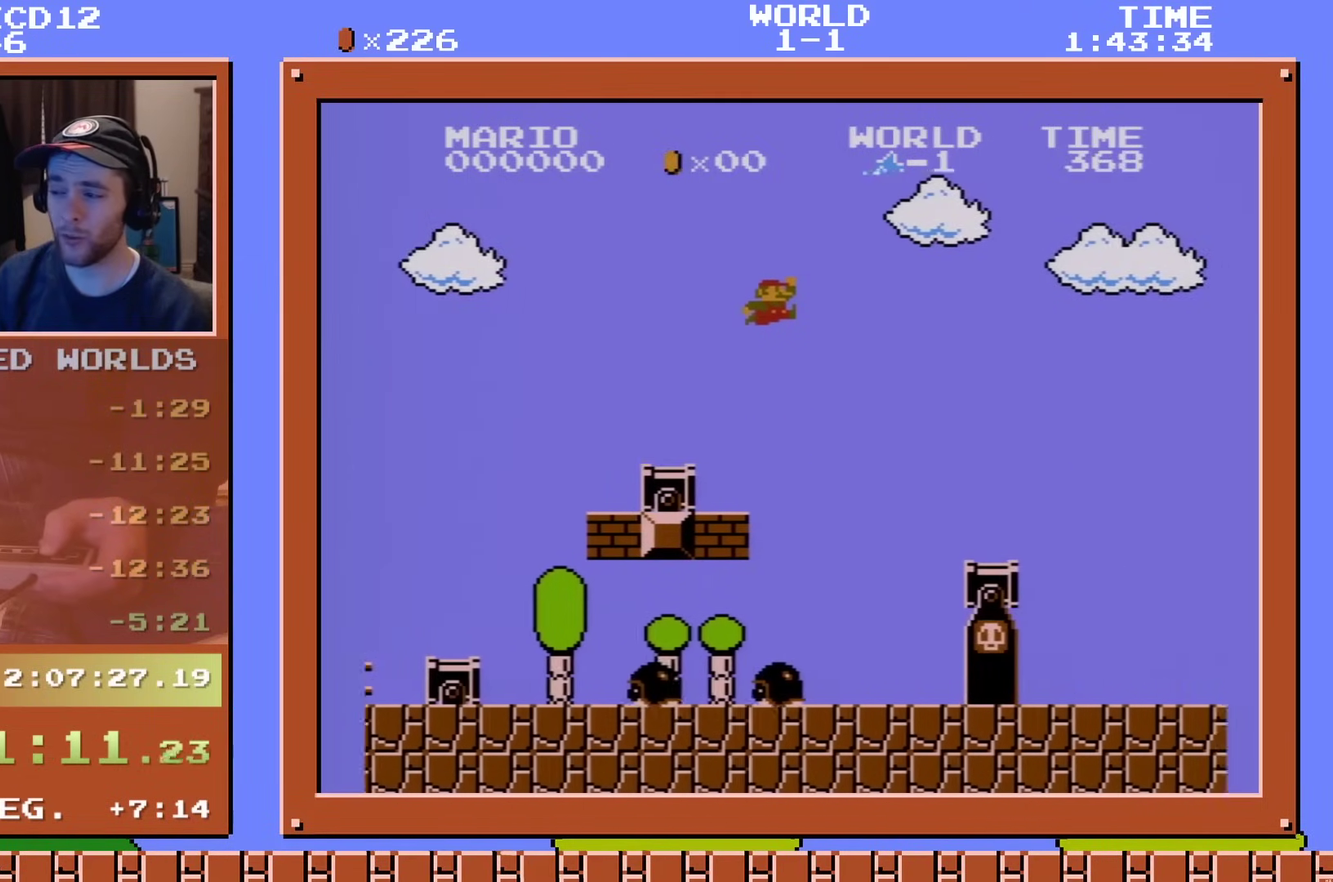
{"dt_ms": 701, "buttons": ["B", "DPAD_RIGHT"], "events": []}
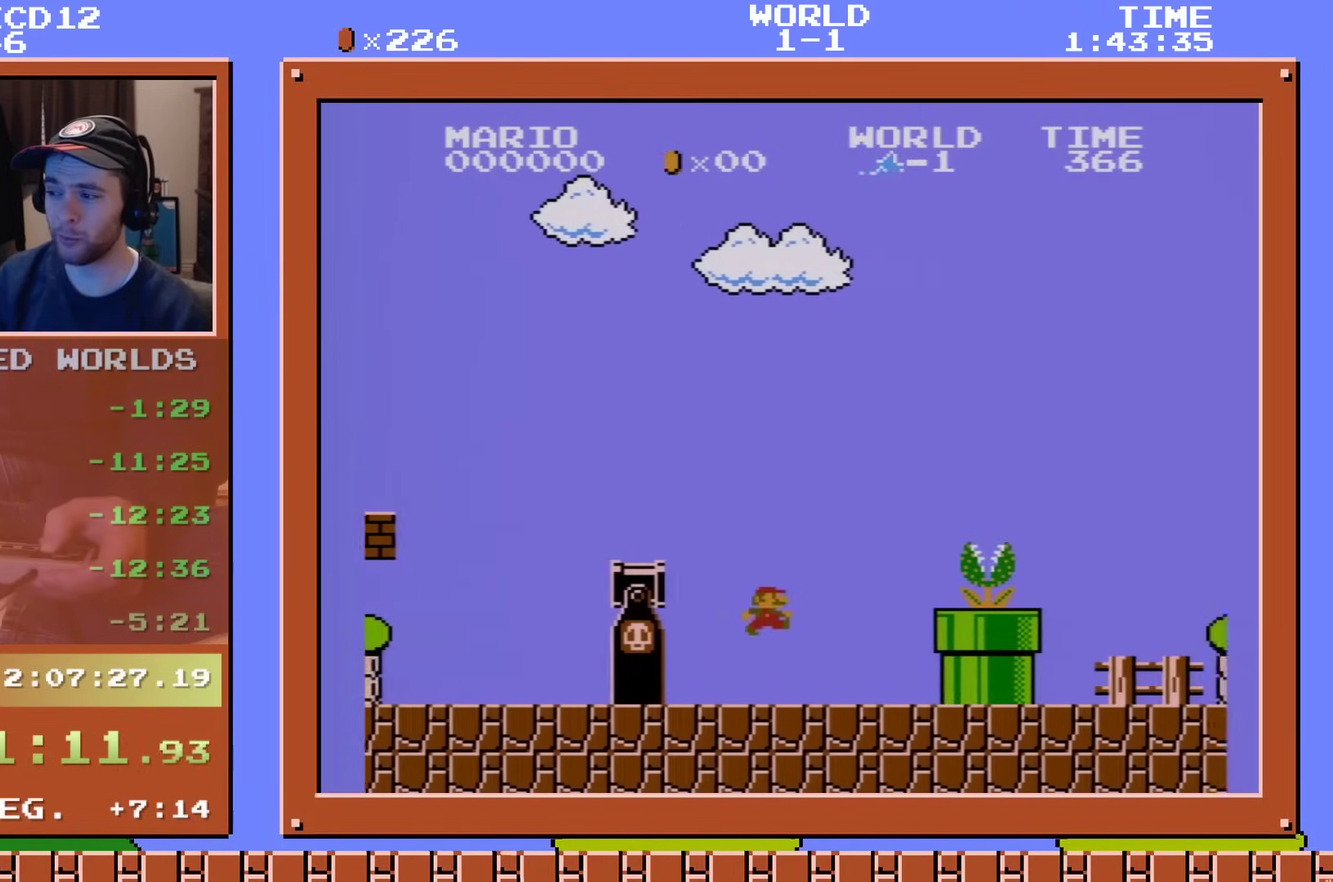
{"dt_ms": 400, "buttons": ["B", "DPAD_RIGHT"], "events": [[150, "A", "down"], [334, "A", "up"]]}
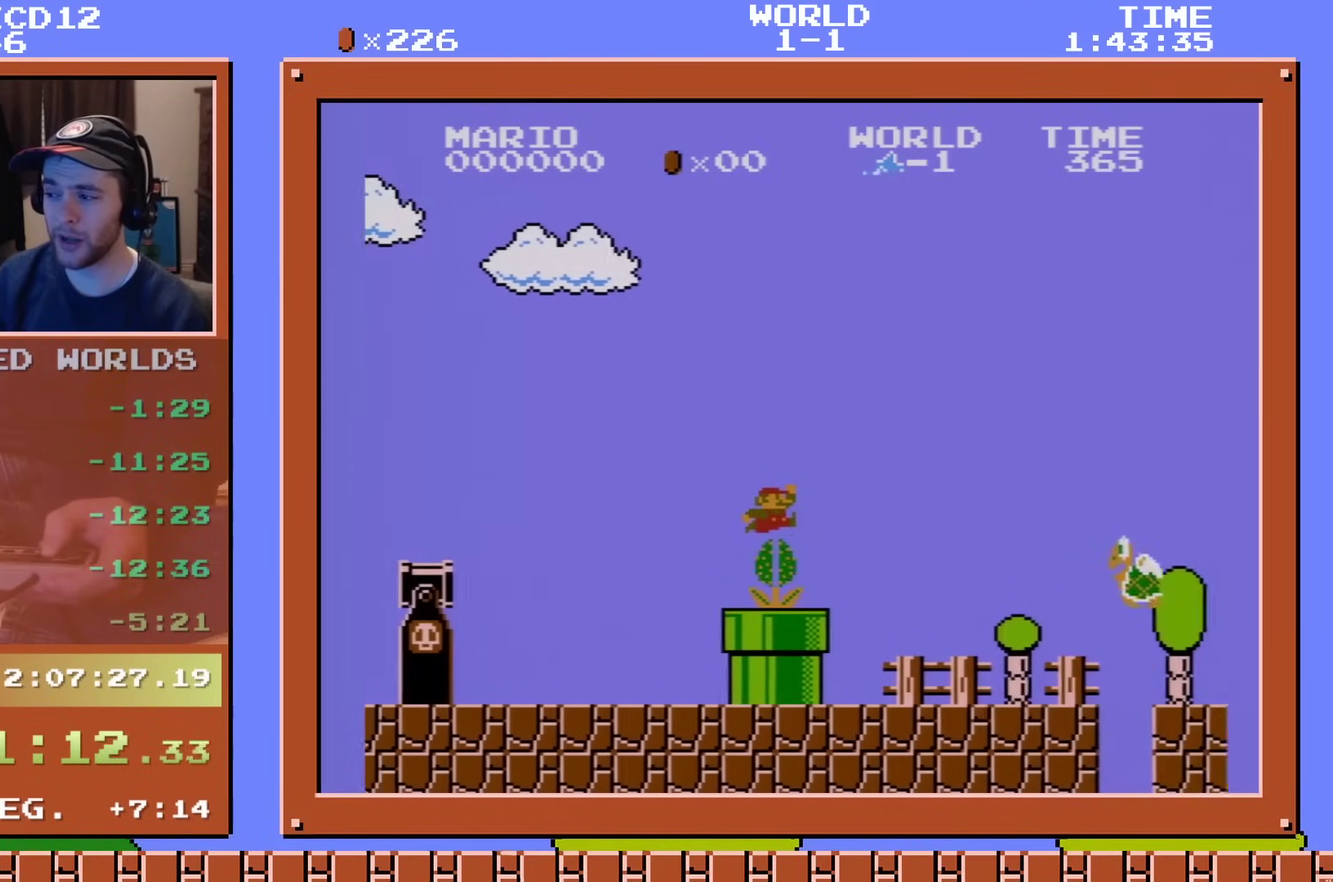
{"dt_ms": 501, "buttons": ["B", "DPAD_RIGHT"], "events": [[384, "A", "down"], [501, "A", "up"]]}
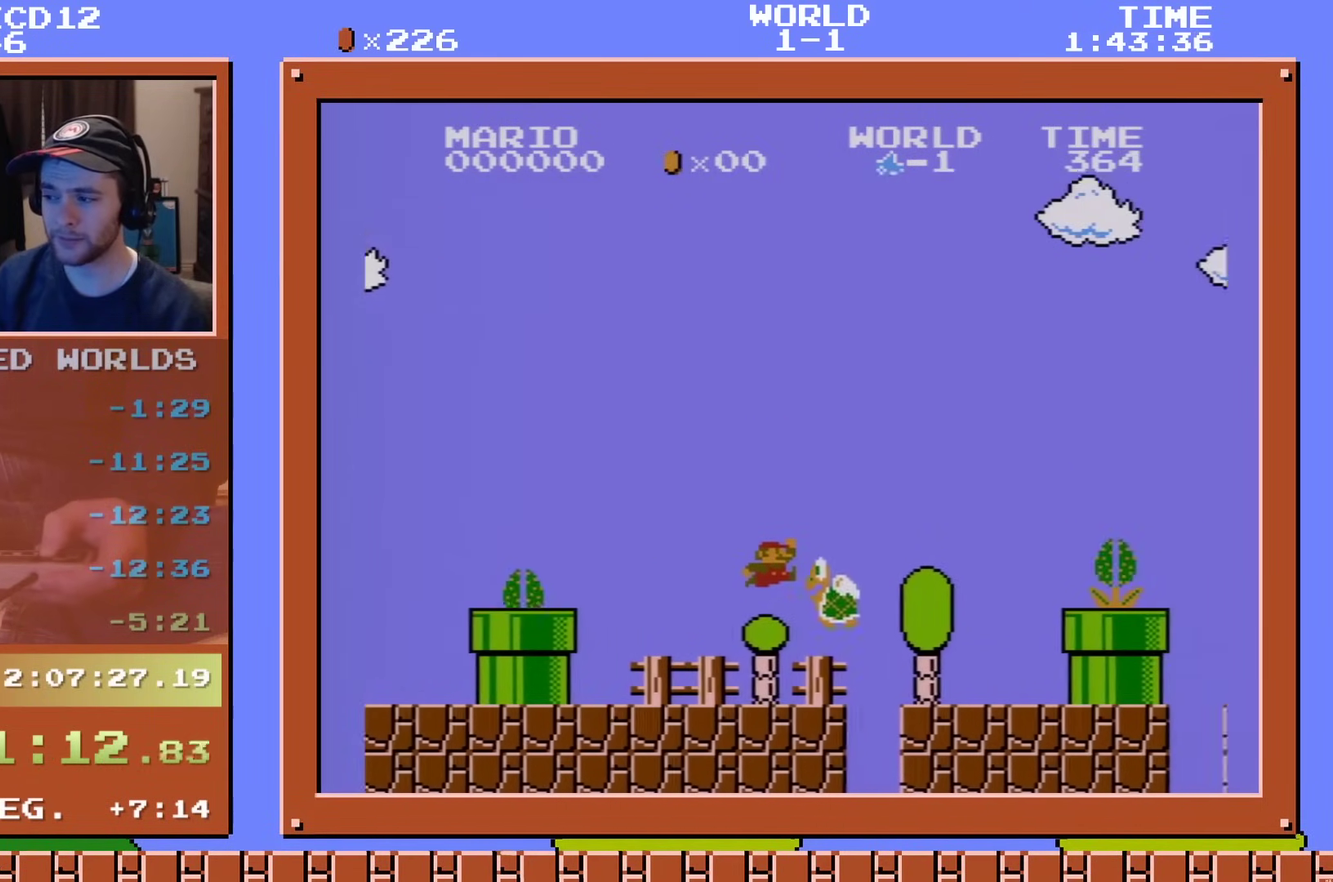
{"dt_ms": 801, "buttons": ["B", "DPAD_RIGHT"], "events": [[417, "A", "down"], [734, "A", "up"]]}
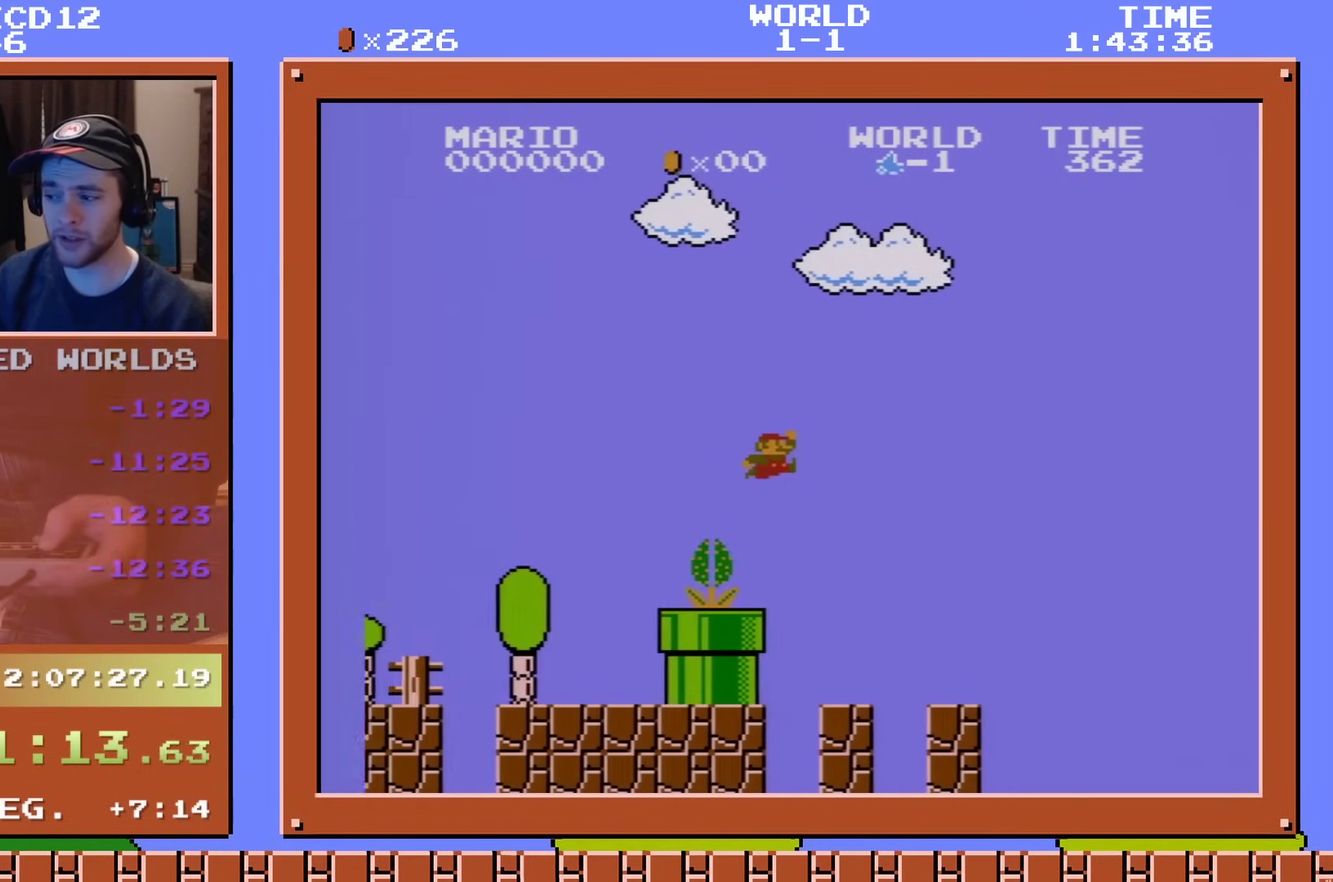
{"dt_ms": 300, "buttons": ["B", "DPAD_RIGHT"], "events": []}
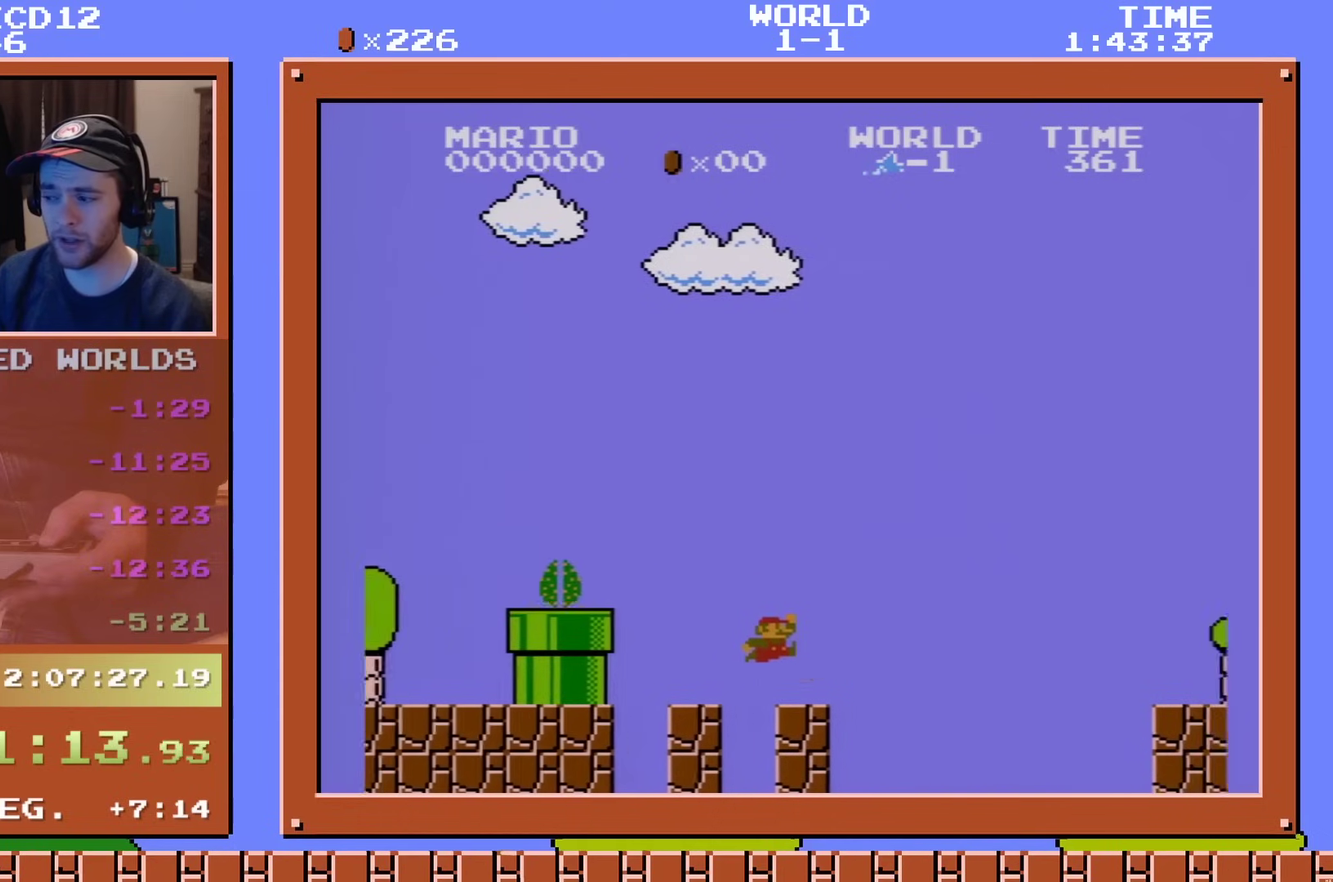
{"dt_ms": 400, "buttons": ["B", "DPAD_RIGHT"], "events": [[83, "A", "down"], [400, "A", "up"]]}
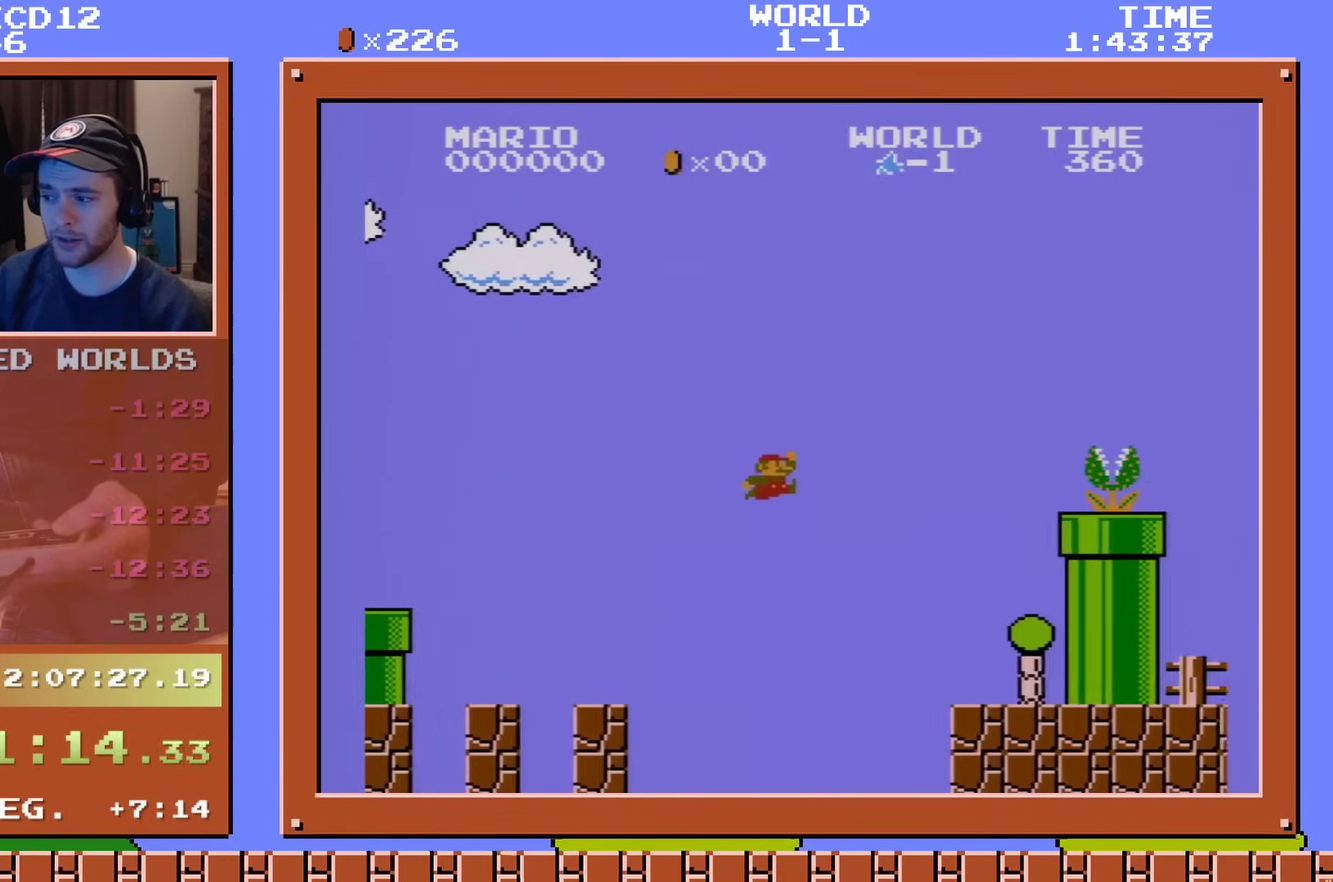
{"dt_ms": 401, "buttons": ["B"], "events": [[34, "DPAD_RIGHT", "up"], [84, "DPAD_LEFT", "down"], [317, "DPAD_LEFT", "up"]]}
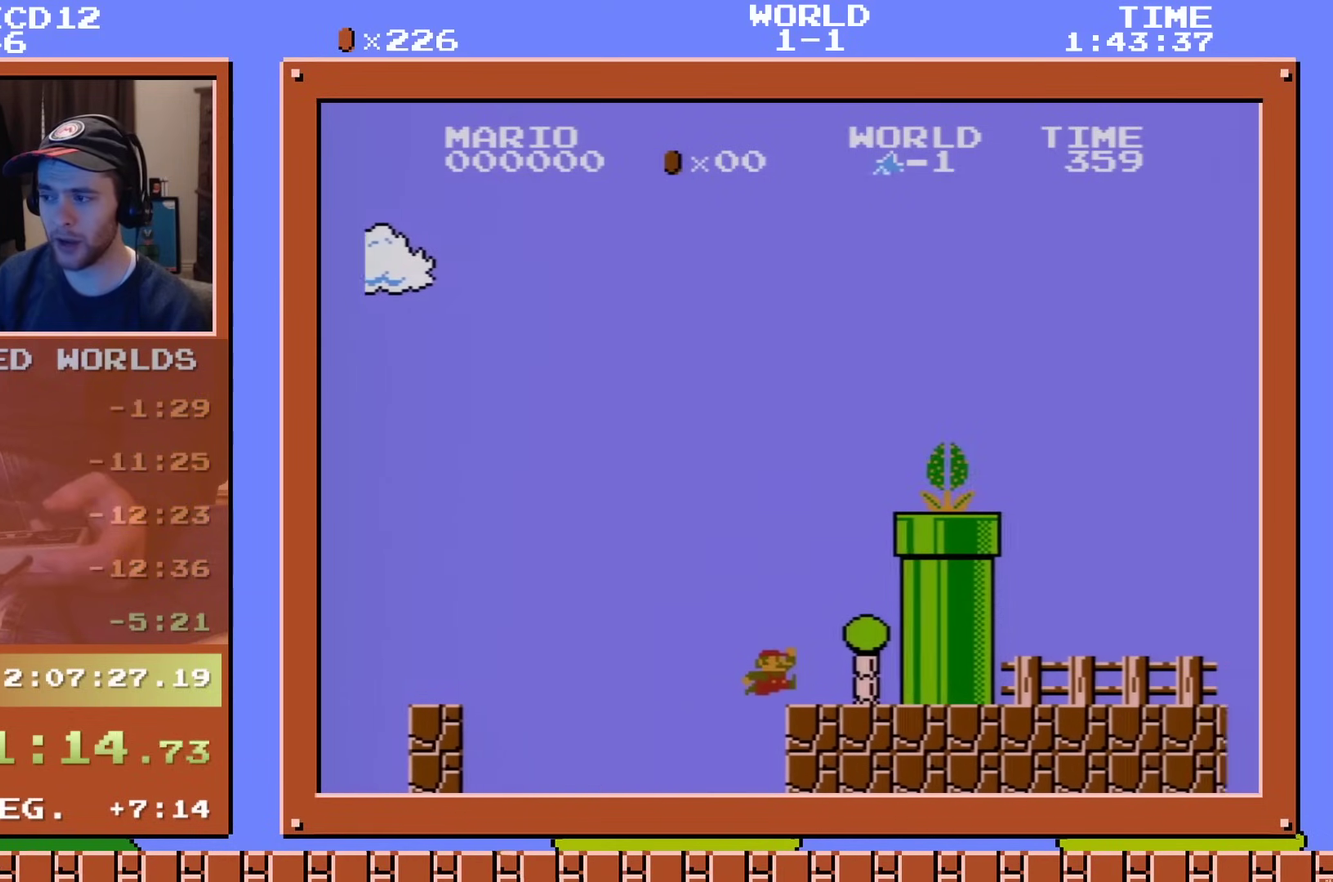
{"dt_ms": 400, "buttons": ["A", "B", "DPAD_RIGHT"], "events": [[33, "A", "down"], [384, "DPAD_RIGHT", "down"]]}
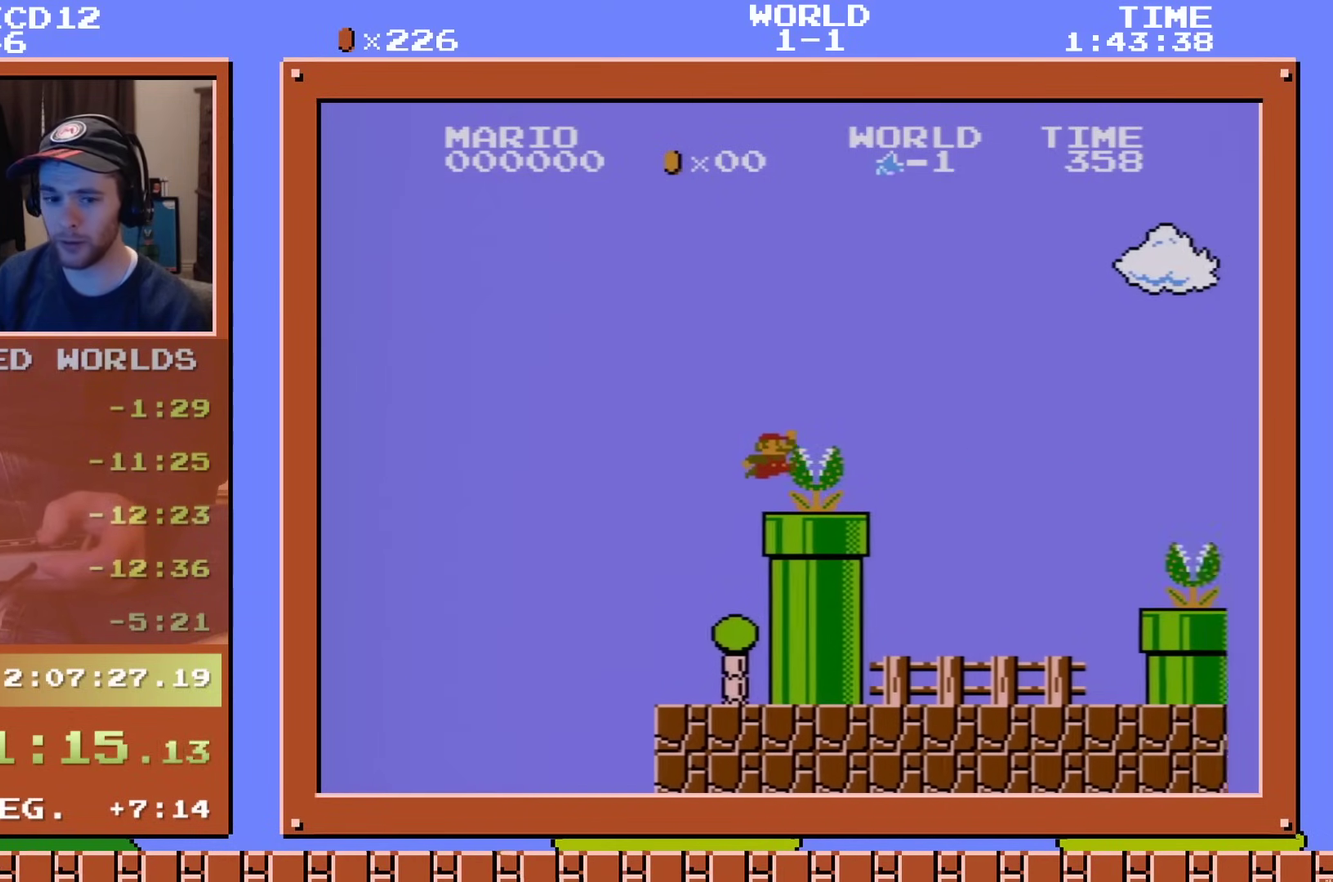
{"dt_ms": 200, "buttons": ["B", "DPAD_RIGHT"], "events": [[167, "A", "up"]]}
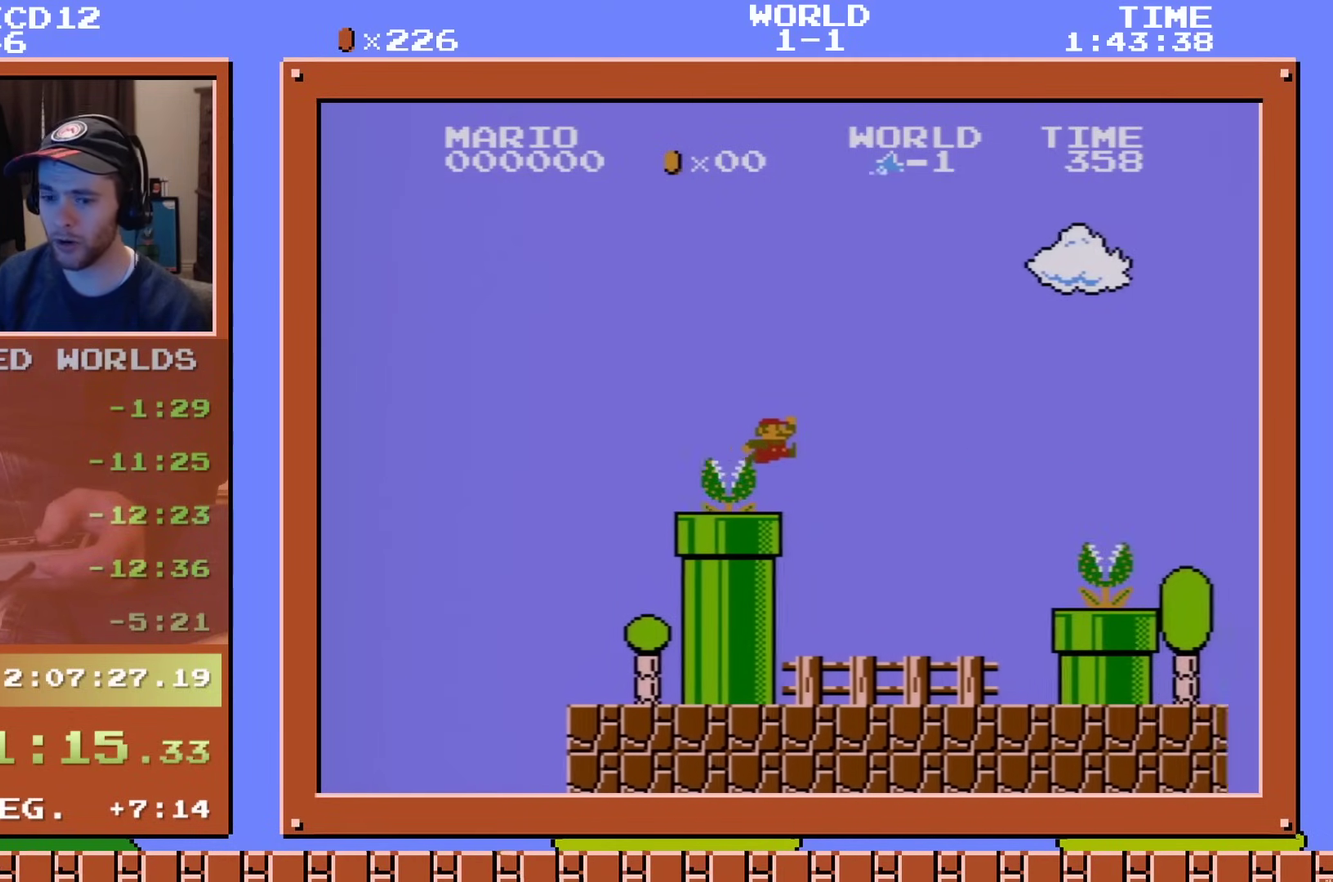
{"dt_ms": 601, "buttons": ["A", "B"], "events": [[384, "A", "down"], [568, "DPAD_RIGHT", "up"]]}
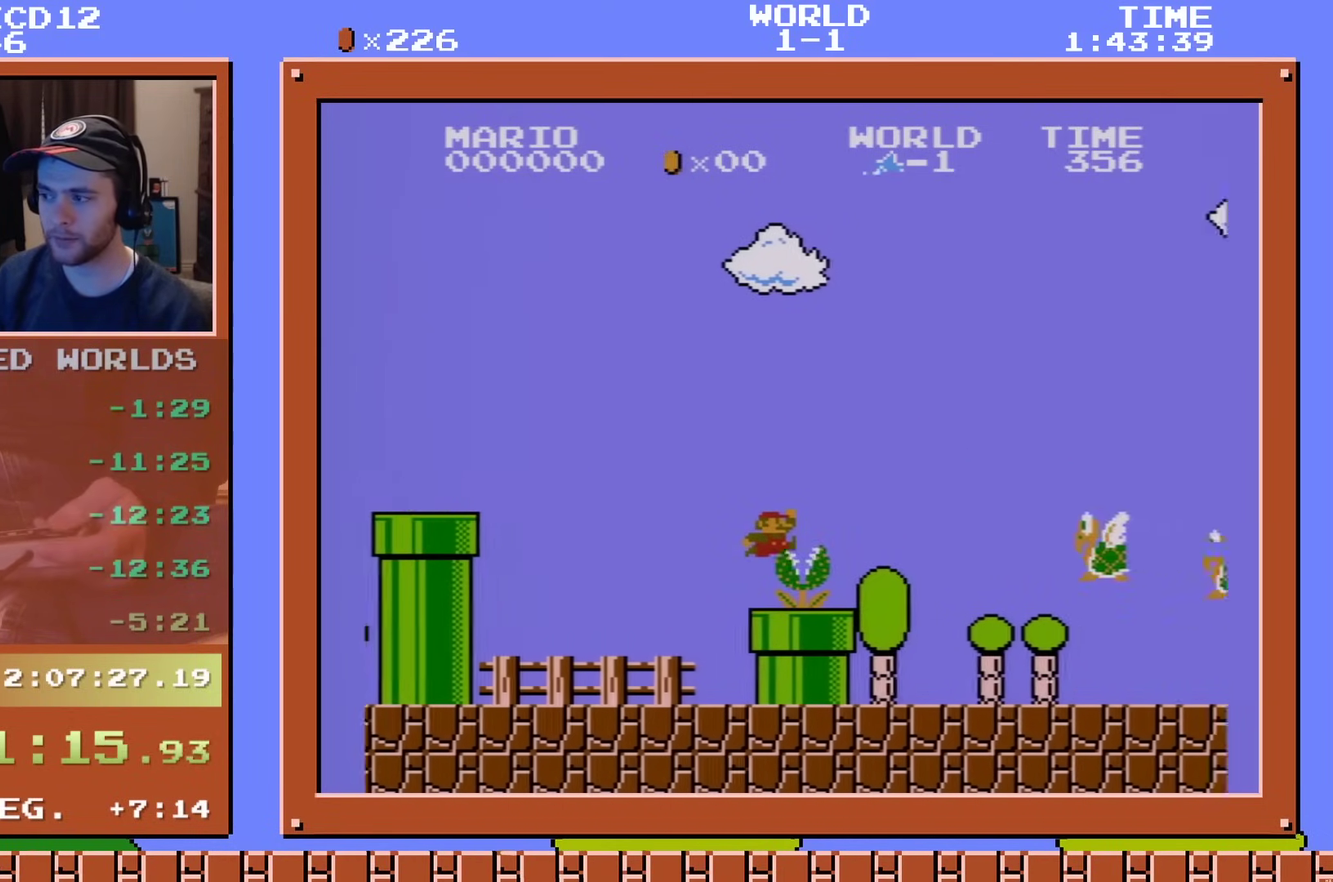
{"dt_ms": 300, "buttons": ["B"], "events": [[17, "A", "up"], [50, "DPAD_LEFT", "down"], [300, "DPAD_LEFT", "up"]]}
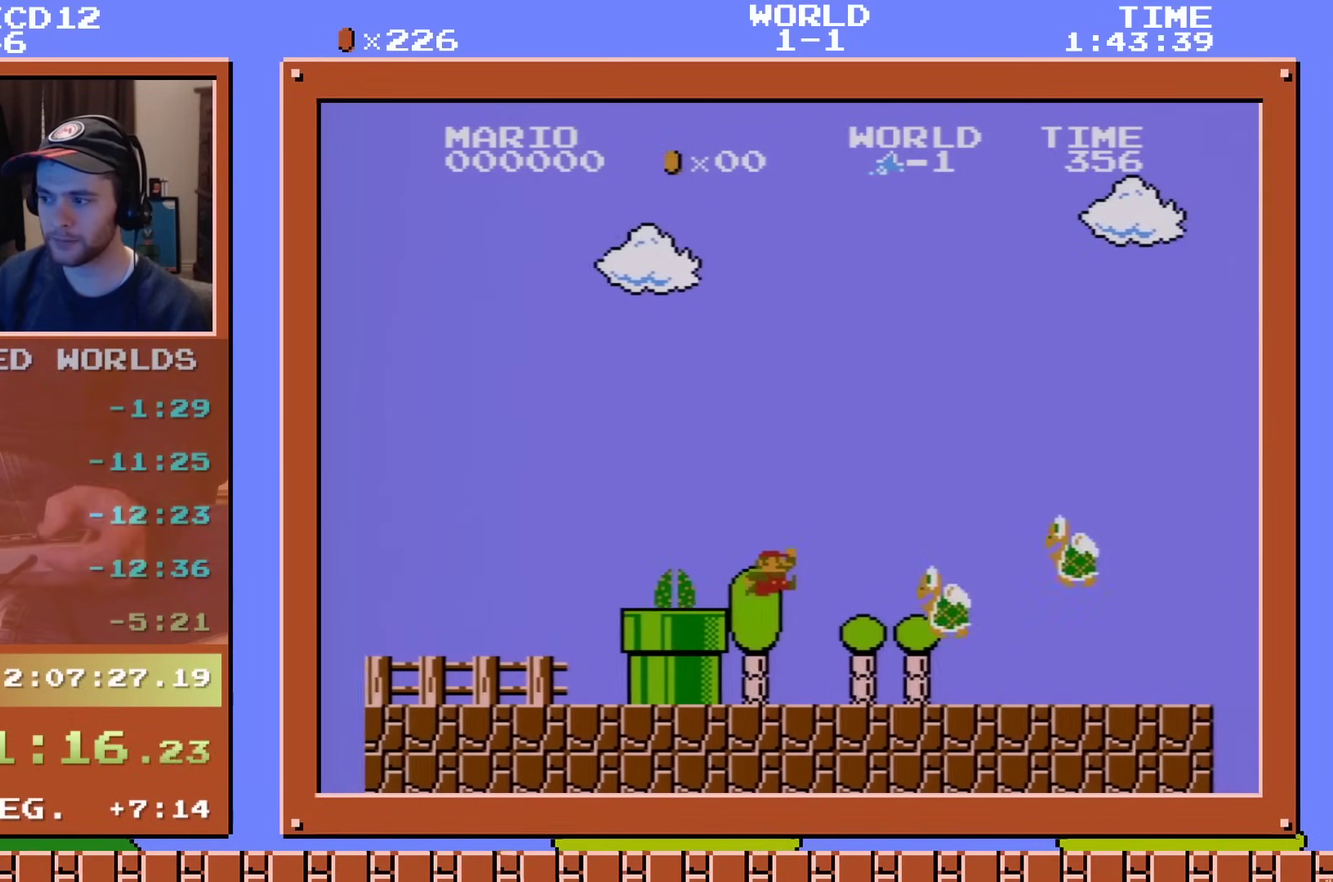
{"dt_ms": 401, "buttons": ["A", "B", "DPAD_RIGHT"], "events": [[100, "DPAD_RIGHT", "down"], [367, "A", "down"]]}
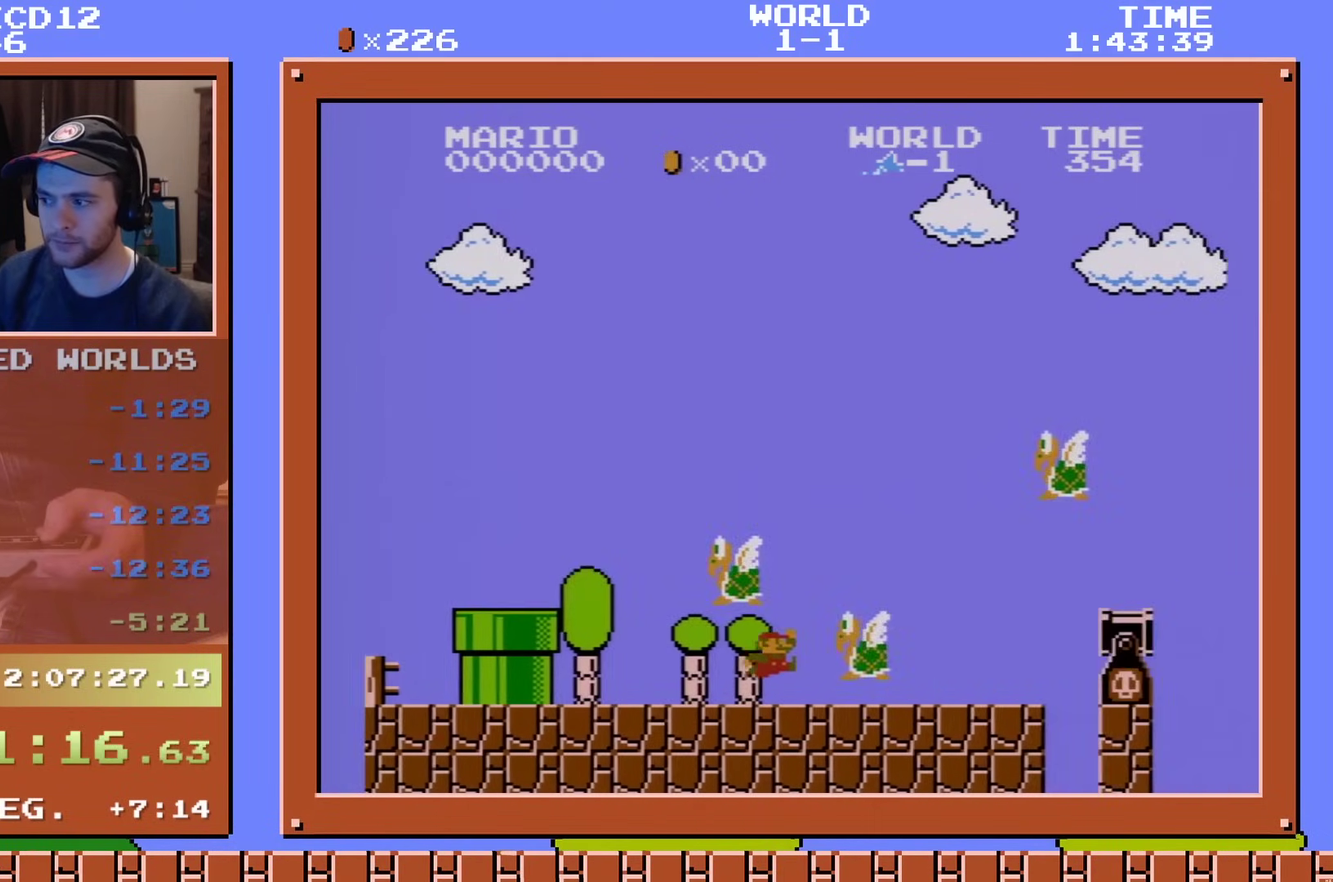
{"dt_ms": 300, "buttons": ["A", "B", "DPAD_RIGHT"], "events": []}
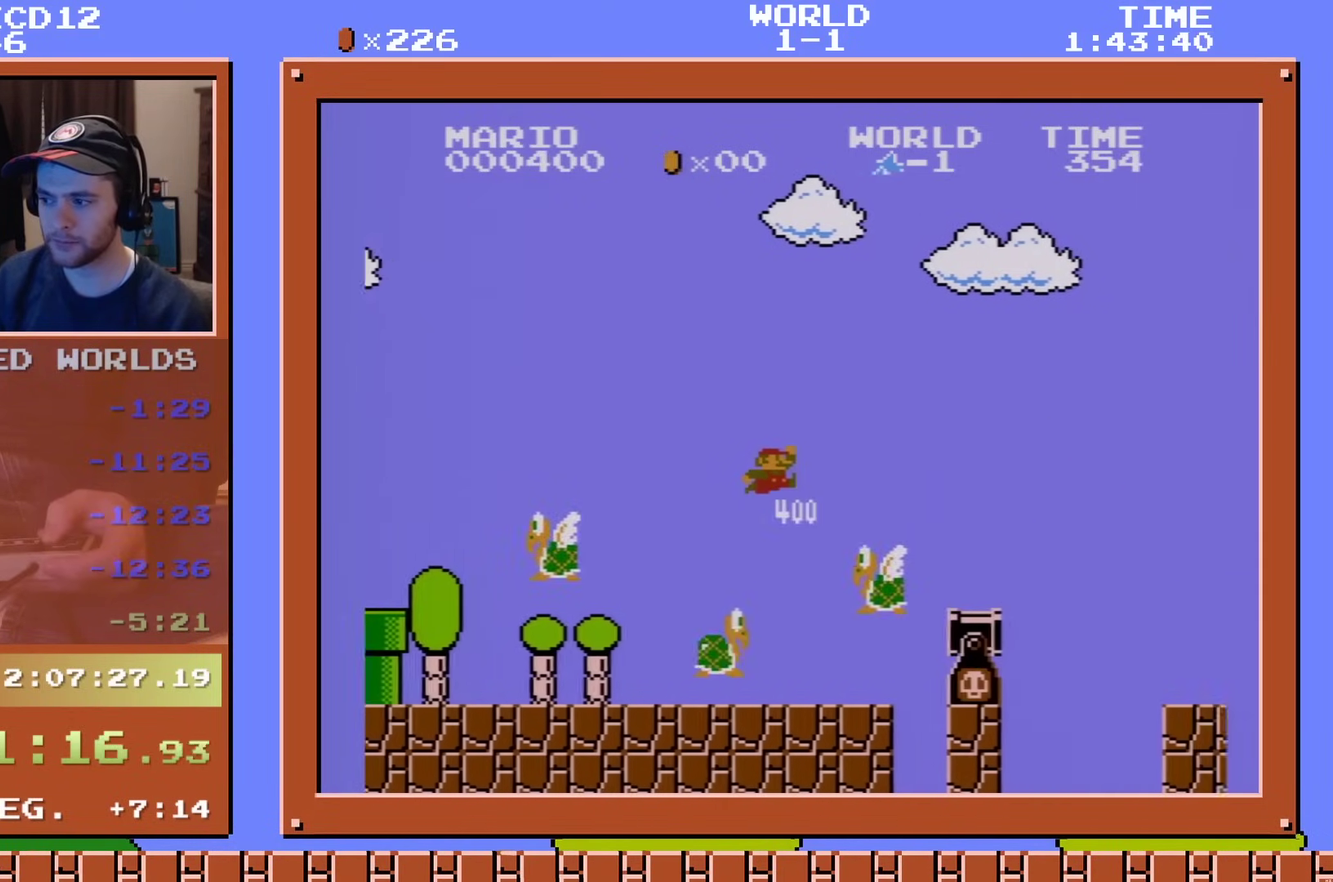
{"dt_ms": 400, "buttons": ["A", "B", "DPAD_RIGHT"], "events": [[67, "A", "up"], [384, "A", "down"]]}
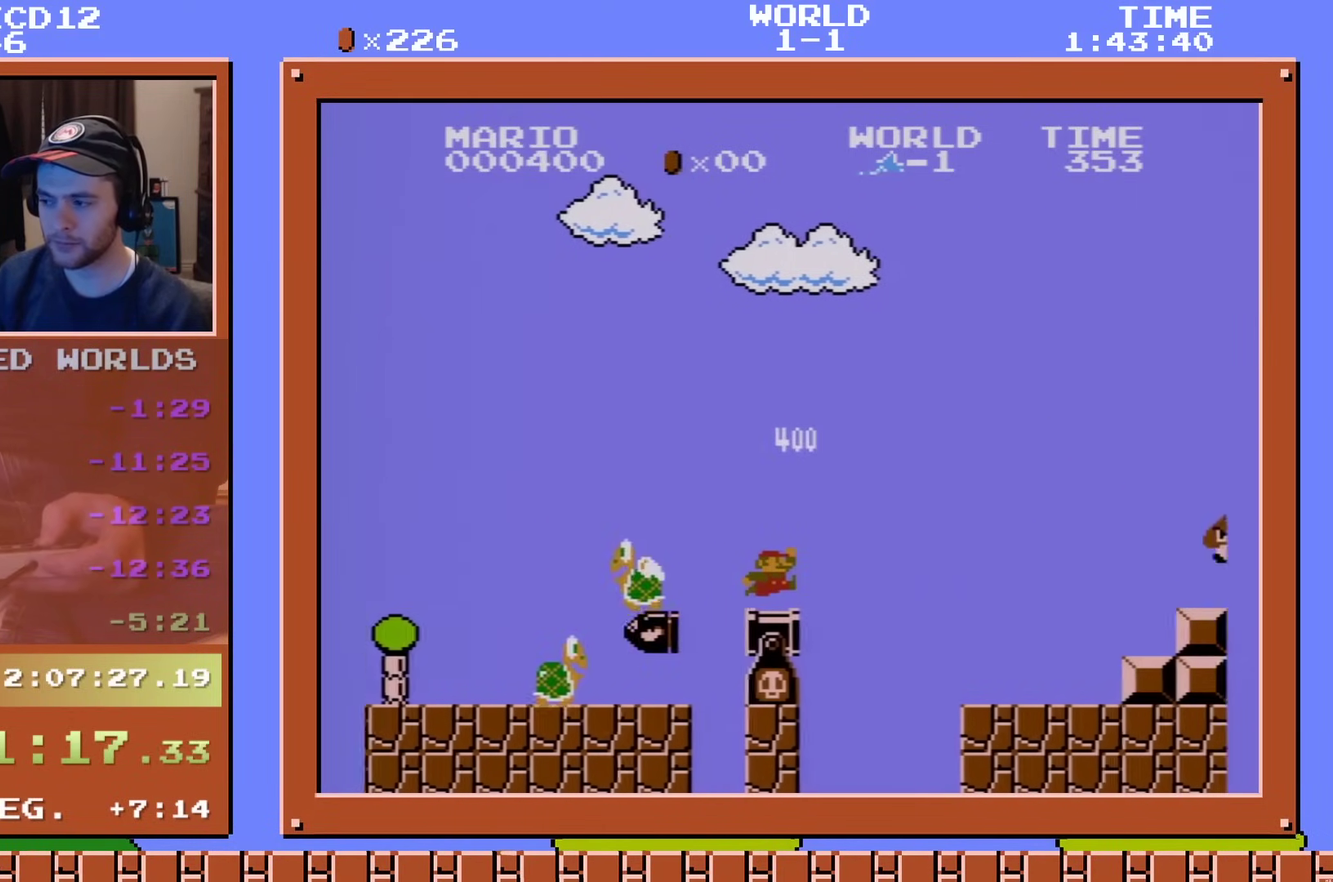
{"dt_ms": 601, "buttons": ["A", "B", "DPAD_RIGHT"], "events": [[17, "A", "up"], [518, "A", "down"]]}
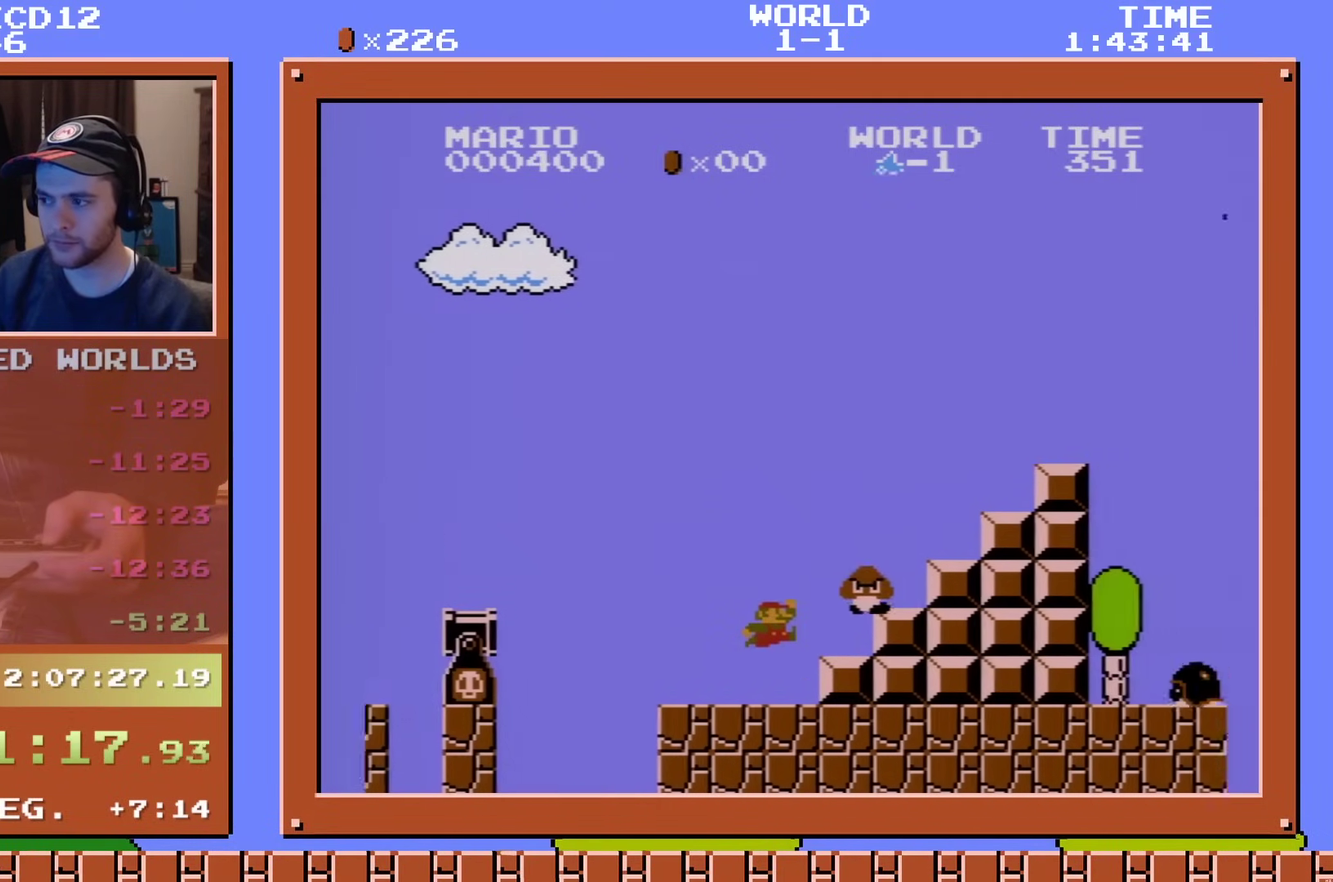
{"dt_ms": 501, "buttons": ["B", "DPAD_RIGHT"], "events": [[417, "A", "up"]]}
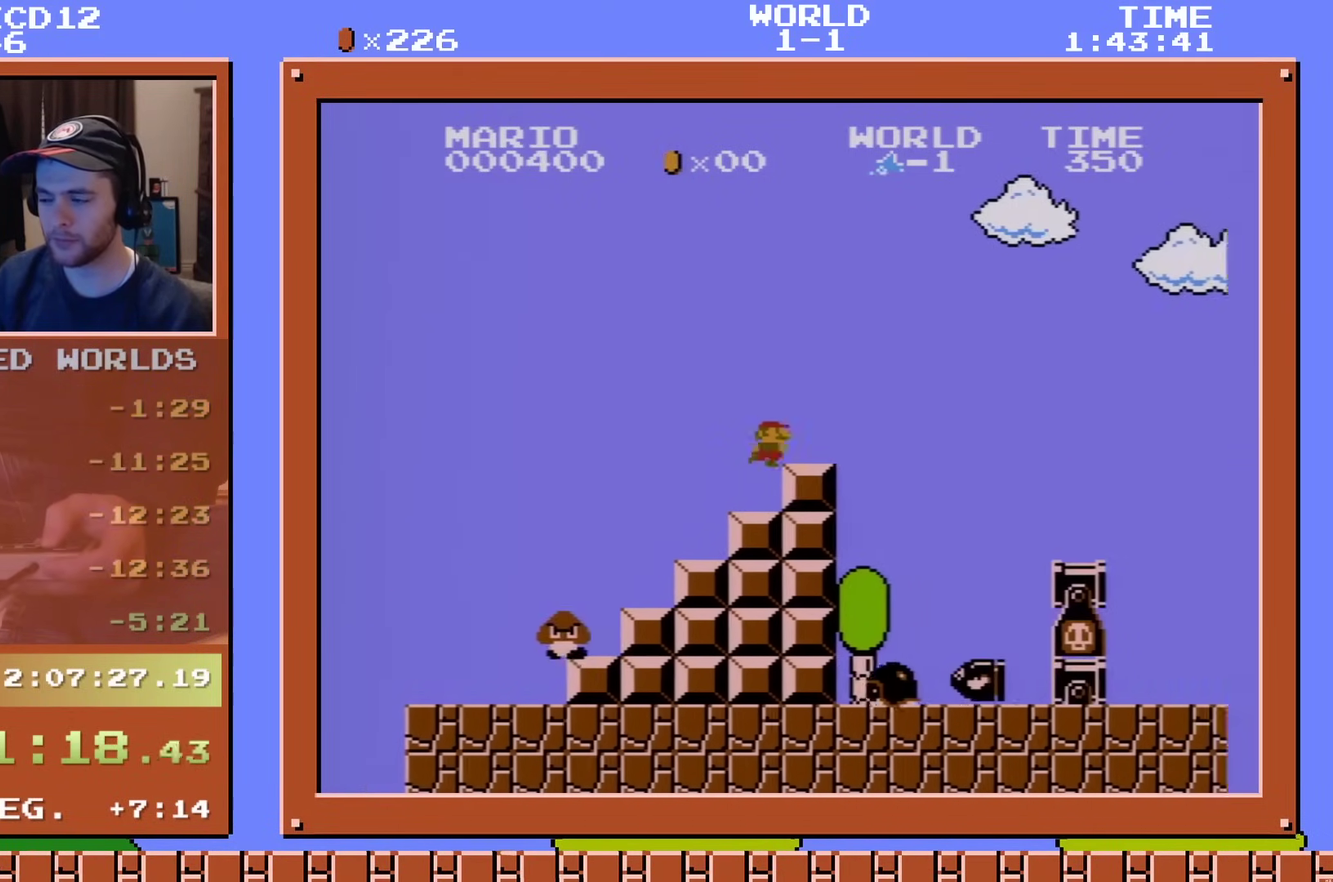
{"dt_ms": 500, "buttons": ["B", "DPAD_RIGHT"], "events": [[16, "A", "down"], [100, "A", "up"]]}
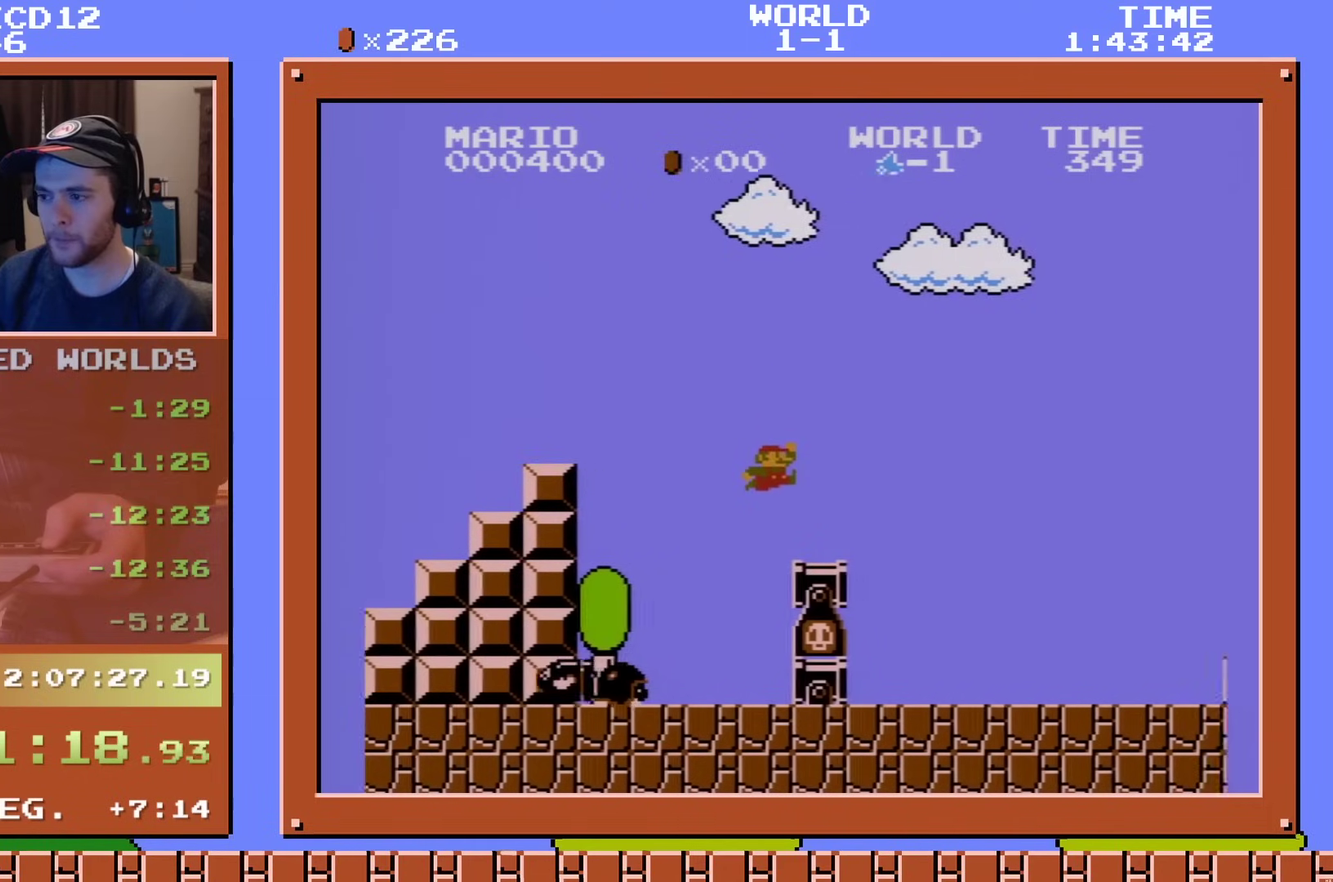
{"dt_ms": 601, "buttons": ["A", "B", "DPAD_RIGHT"], "events": [[517, "A", "down"]]}
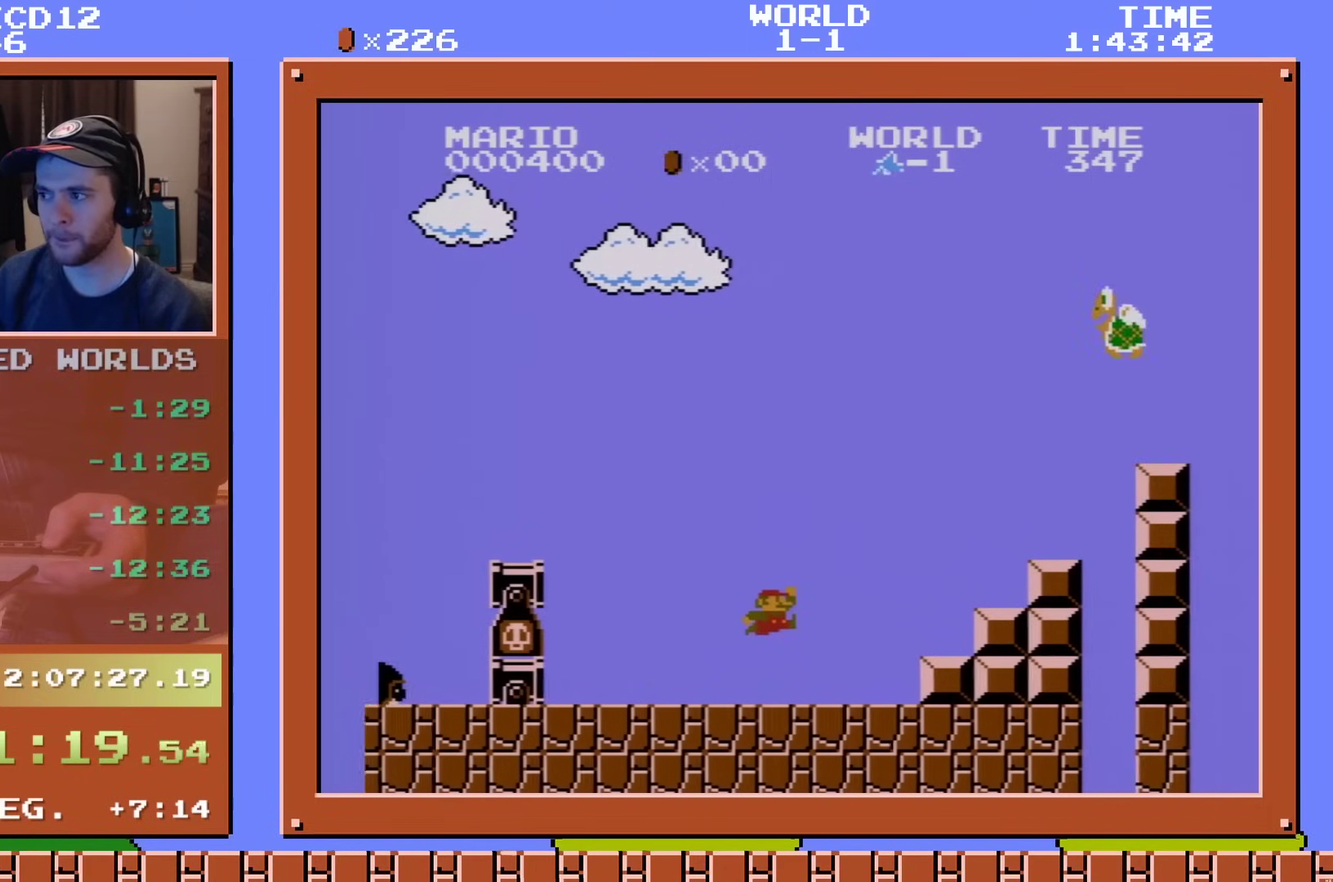
{"dt_ms": 600, "buttons": ["A", "B", "DPAD_RIGHT"], "events": [[317, "A", "up"], [584, "A", "down"]]}
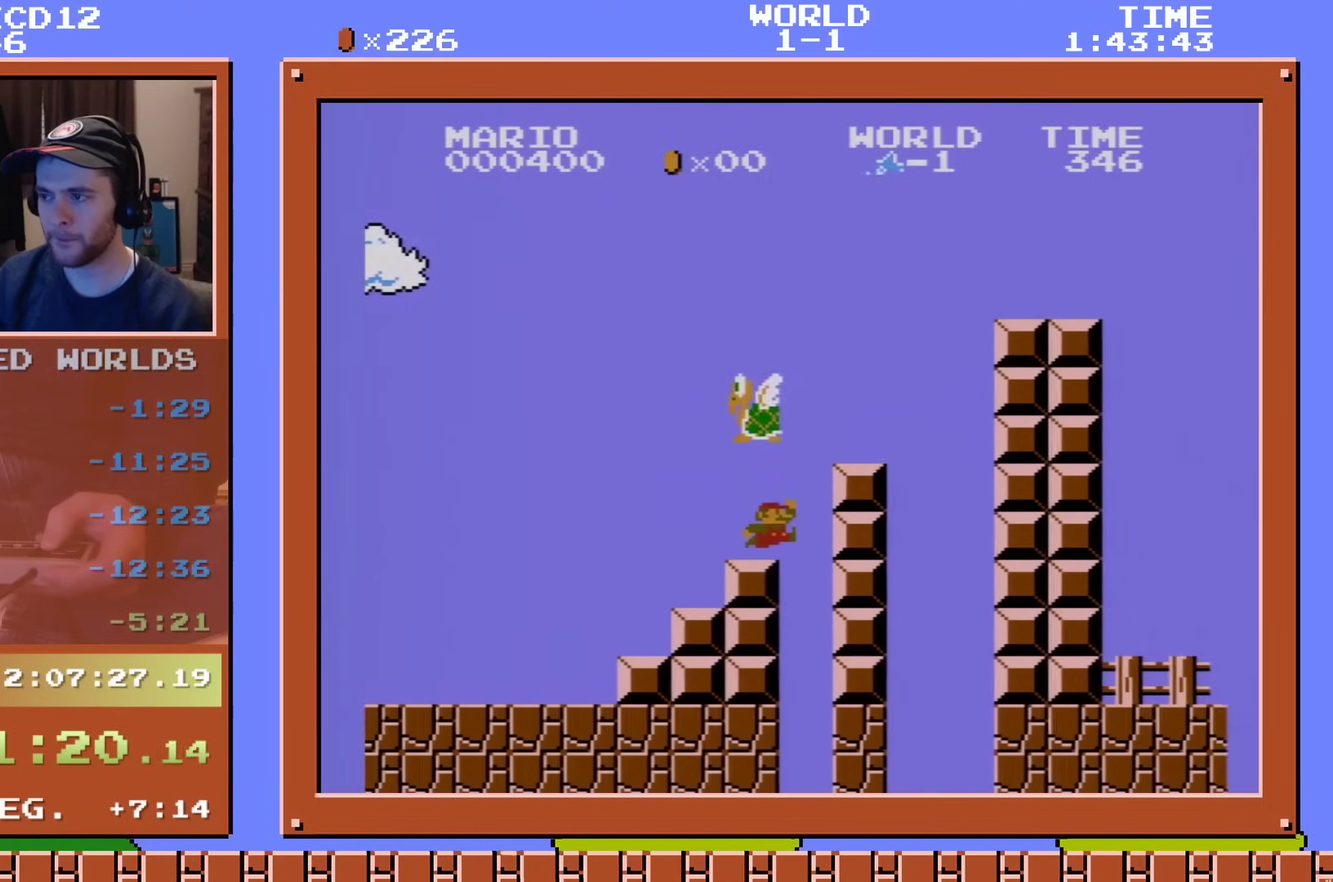
{"dt_ms": 301, "buttons": ["A", "B", "DPAD_RIGHT"], "events": []}
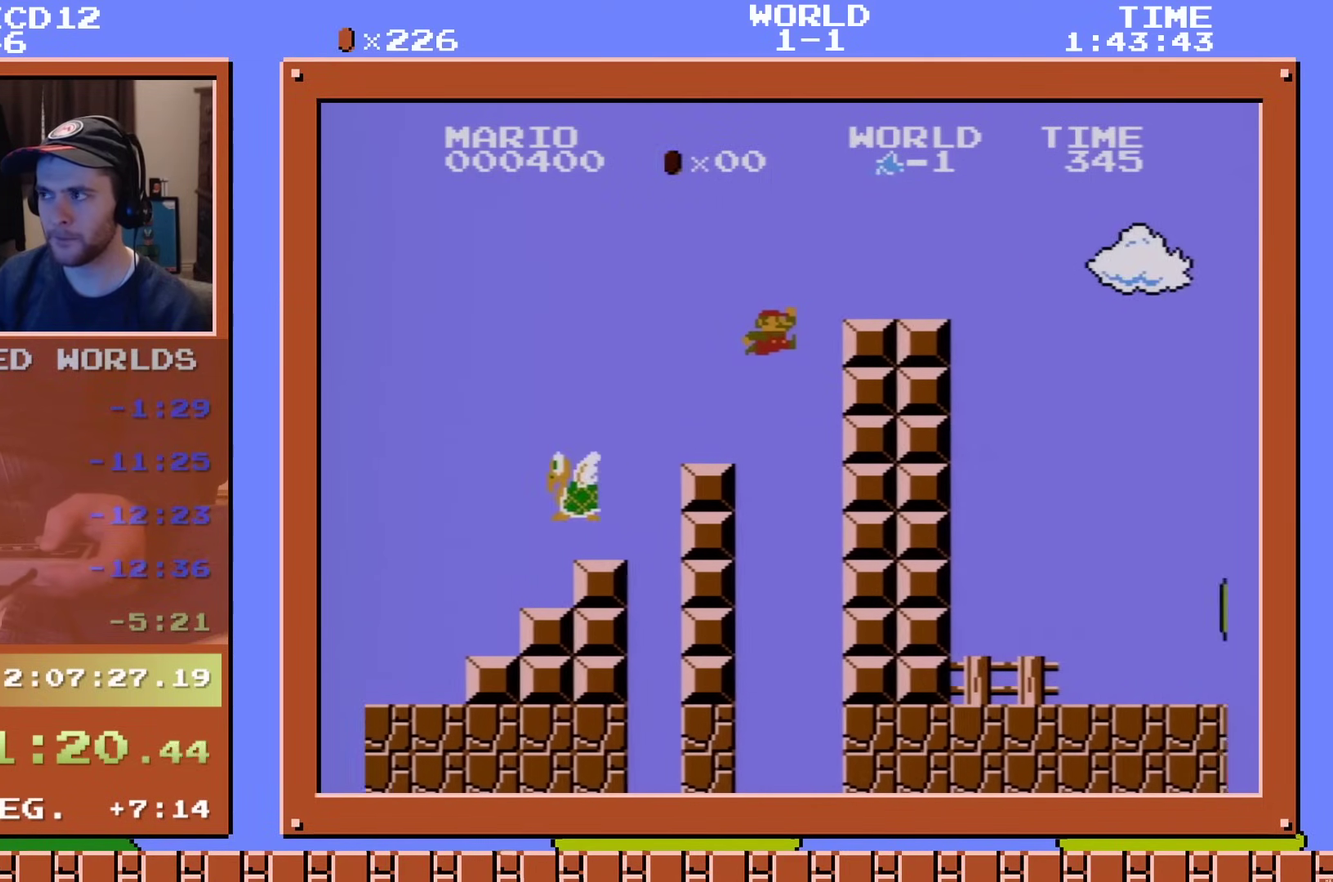
{"dt_ms": 500, "buttons": ["B", "DPAD_RIGHT"], "events": [[100, "A", "up"]]}
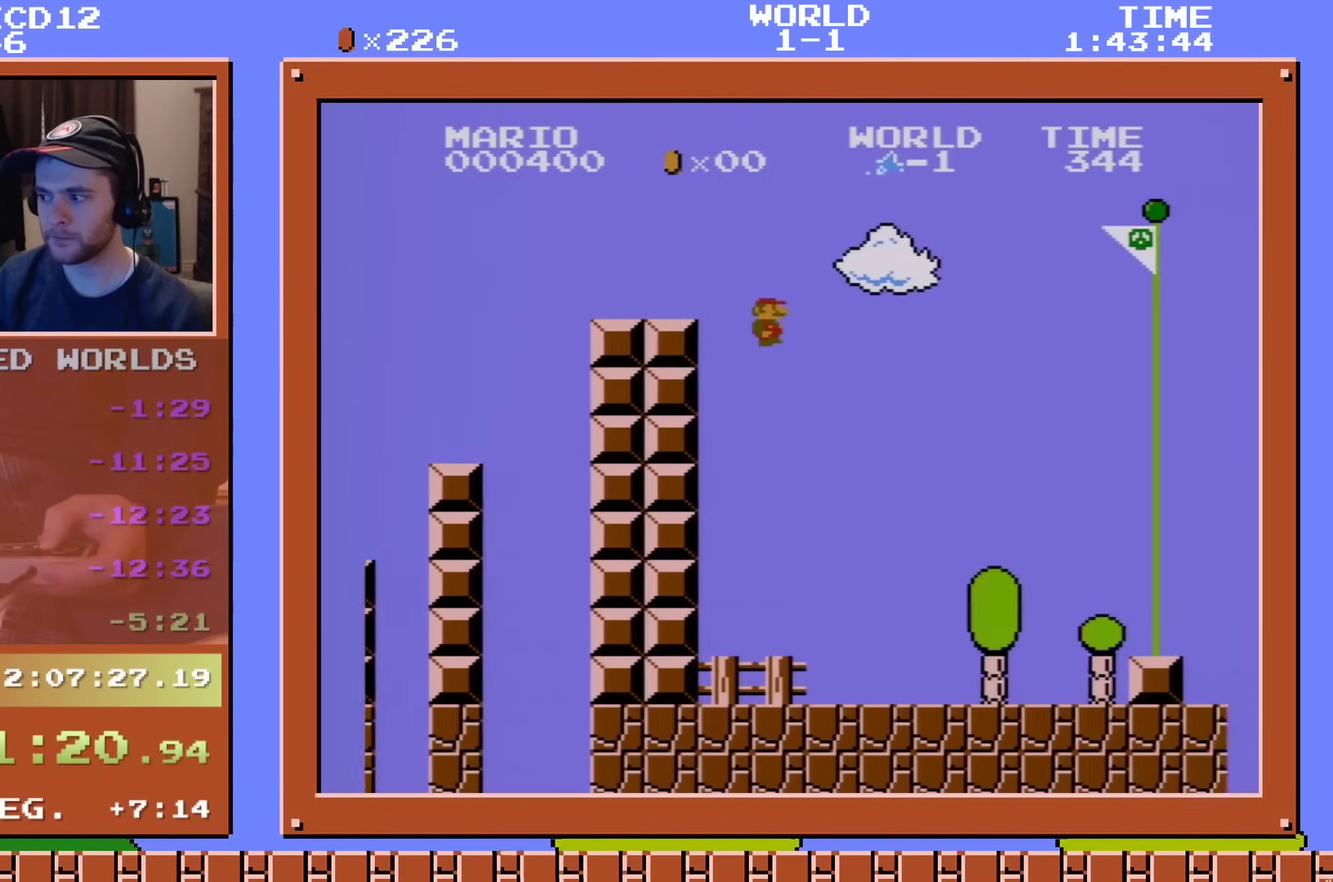
{"dt_ms": 701, "buttons": ["A", "B", "DPAD_RIGHT"], "events": [[701, "A", "down"]]}
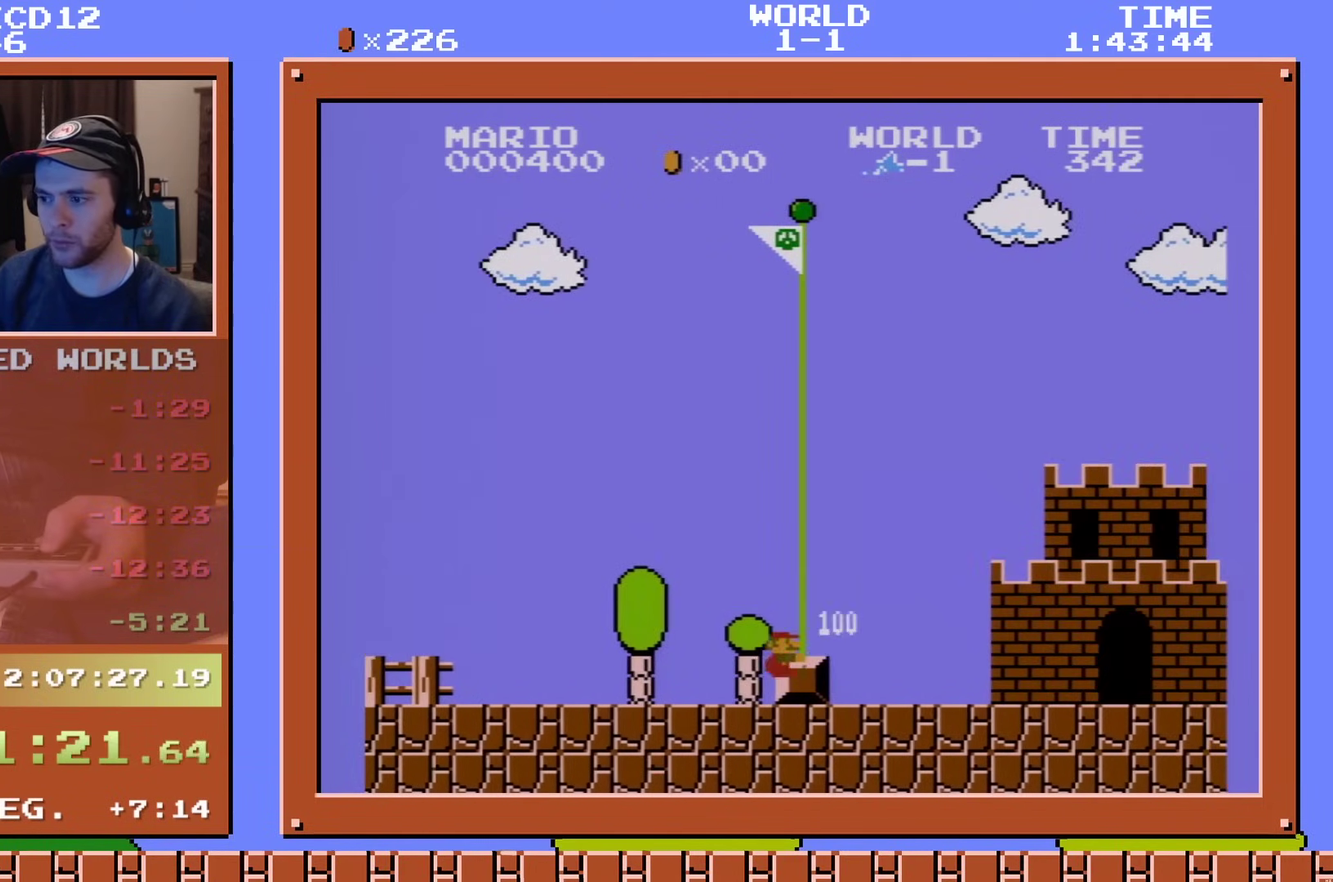
{"dt_ms": 100, "buttons": ["B", "DPAD_RIGHT"], "events": [[83, "A", "up"]]}
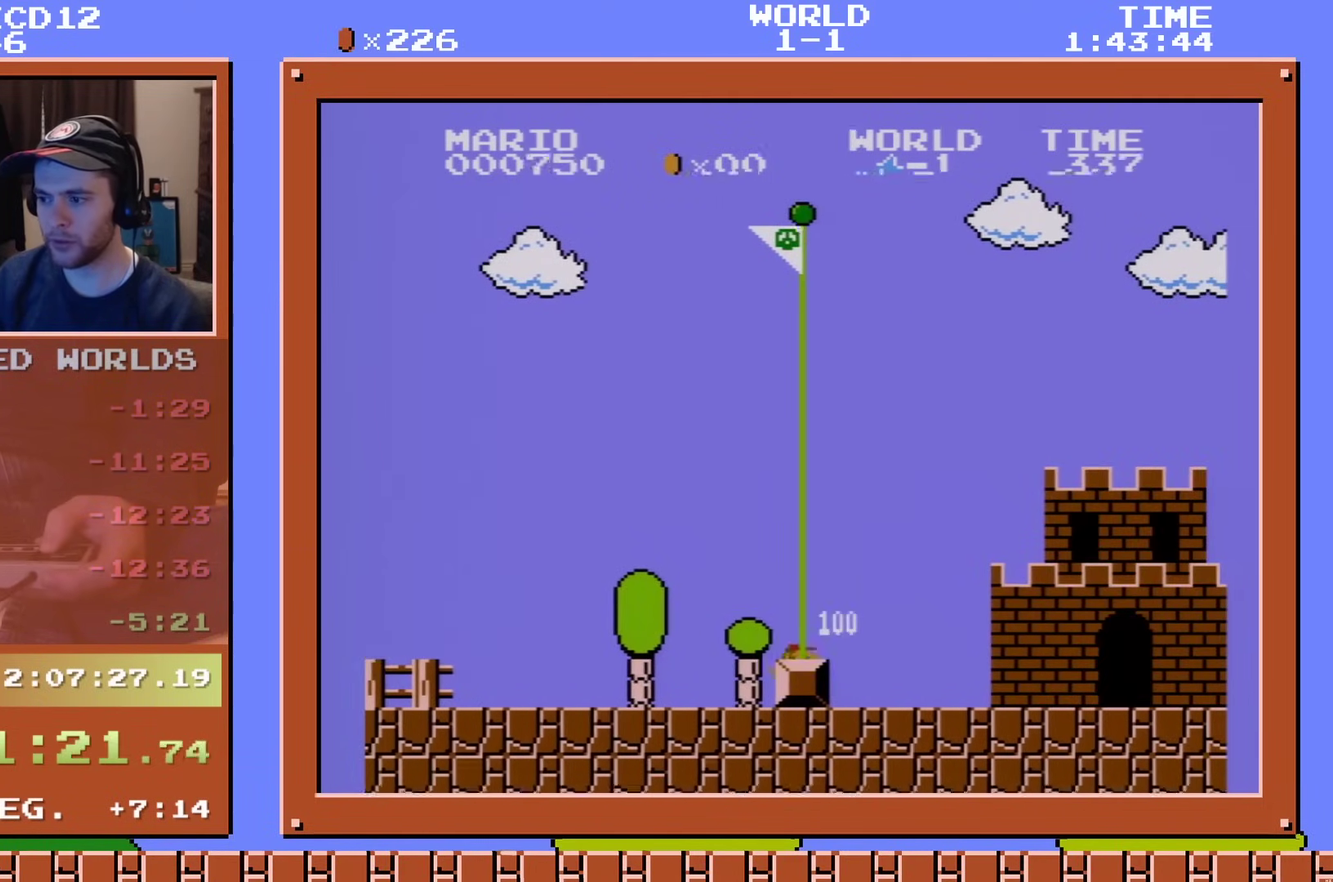
{"dt_ms": 400, "buttons": [], "events": [[233, "DPAD_RIGHT", "up"], [367, "B", "up"]]}
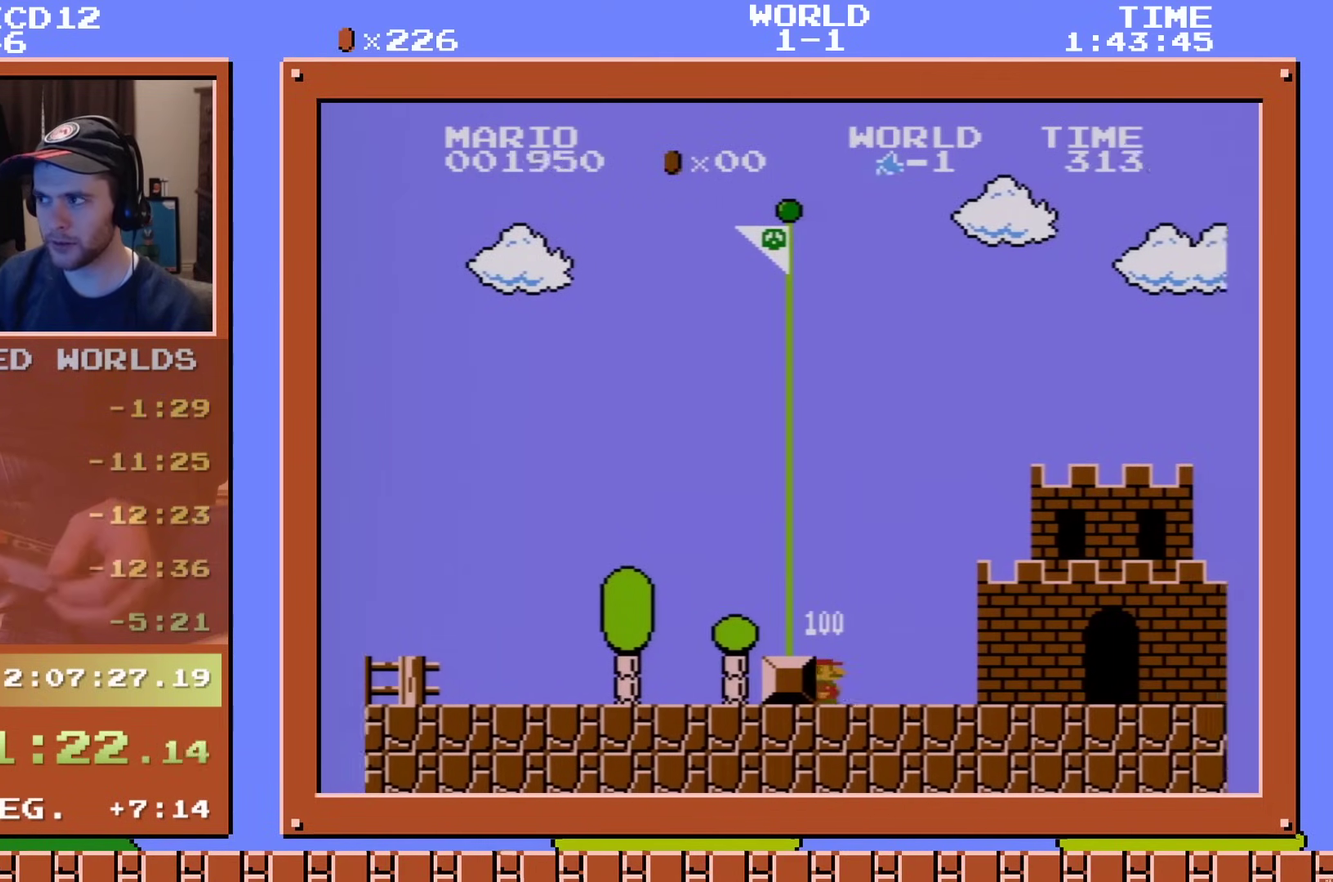
{"dt_ms": 301, "buttons": [], "events": []}
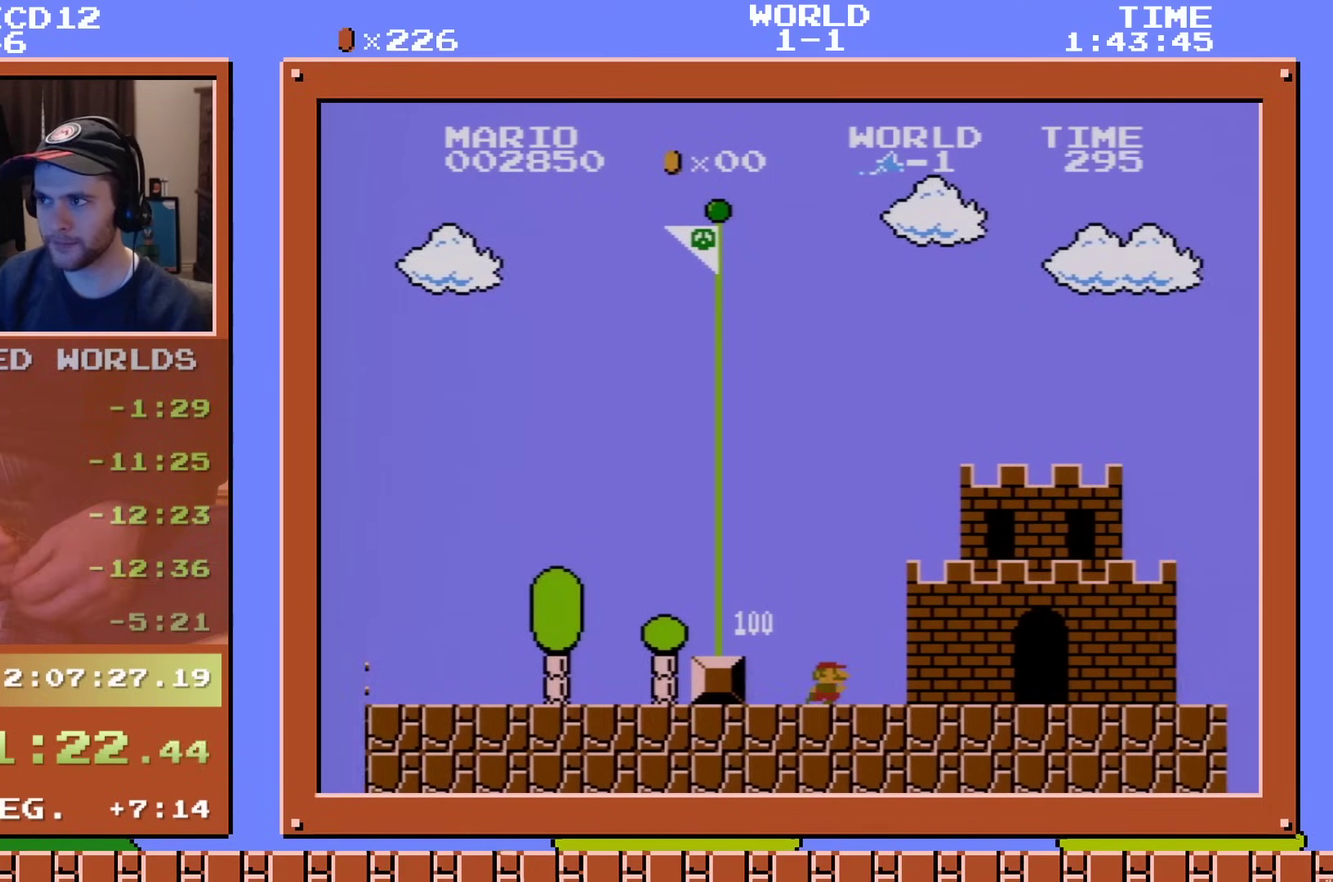
{"dt_ms": 500, "buttons": [], "events": []}
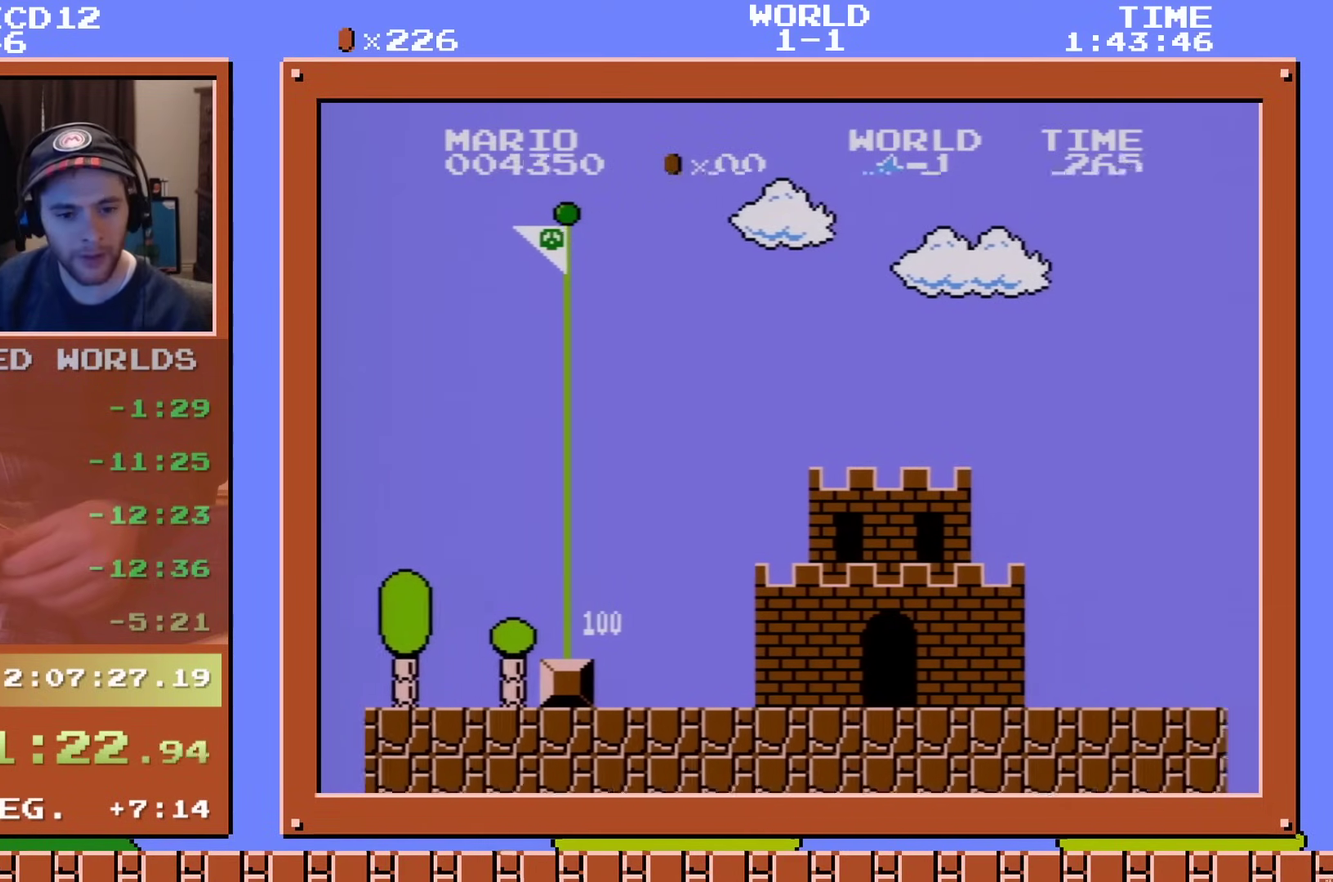
{"dt_ms": 500, "buttons": [], "events": []}